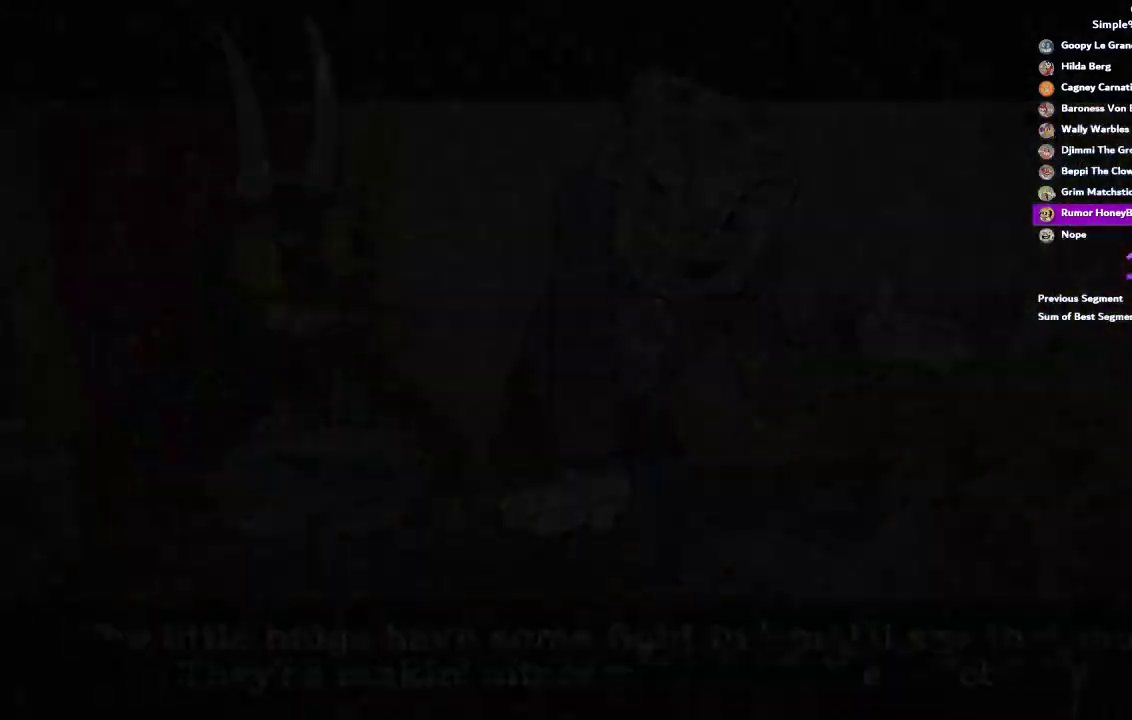
Gameplay with a controller (PlayStation layout); each line is a JSON object with the inputs held at the frame after it. "events" lists button and stick changes between this image and that frame as [ms after this image, input, new state], when the widget could be followed in between. This document gives stick clicks only as held states, not as events. Not read: DPAD_DOWN HOME L1 SQUARE.
{"buttons": [], "left_stick": "center", "right_stick": "center", "events": [[17, "START", "down"], [83, "START", "up"]]}
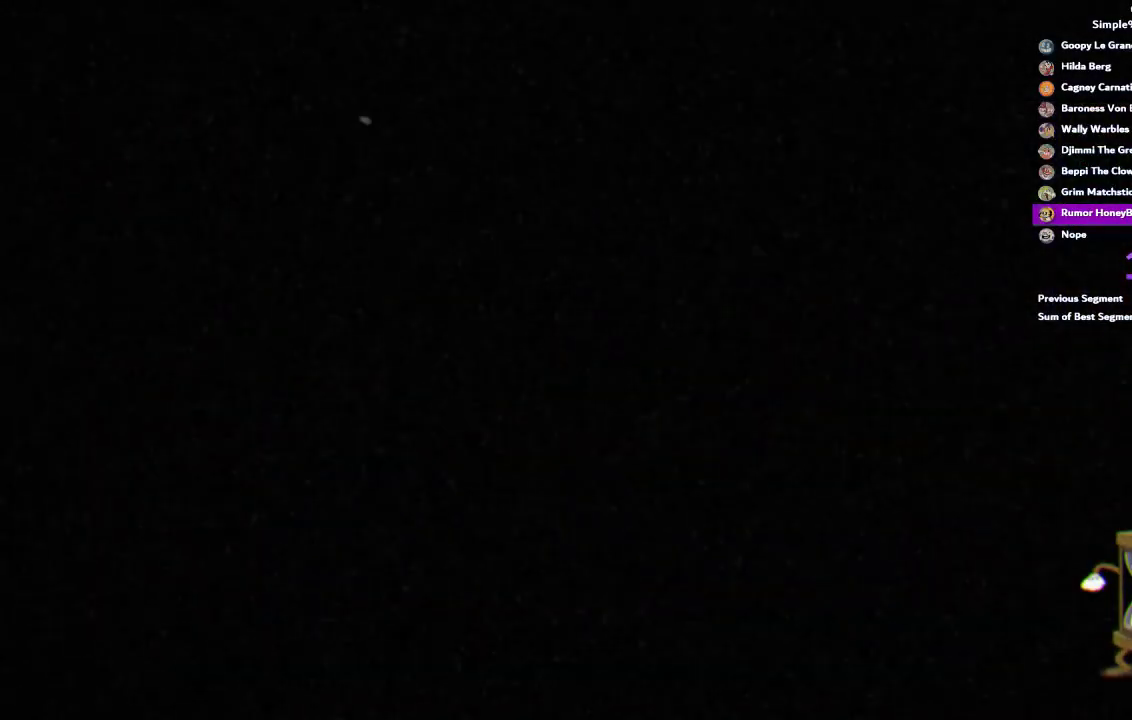
{"buttons": [], "left_stick": "down-right", "right_stick": "center", "events": [[383, "left_stick", "down-right"]]}
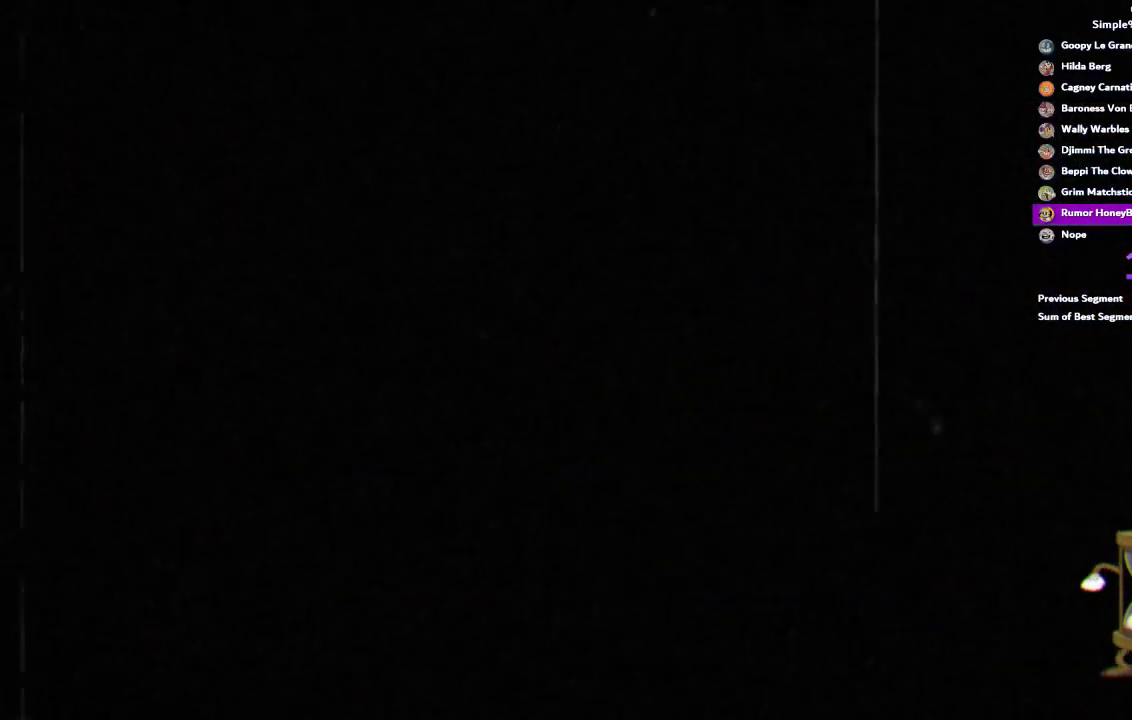
{"buttons": [], "left_stick": "right", "right_stick": "center", "events": [[83, "left_stick", "right"], [217, "left_stick", "down-right"], [383, "left_stick", "right"]]}
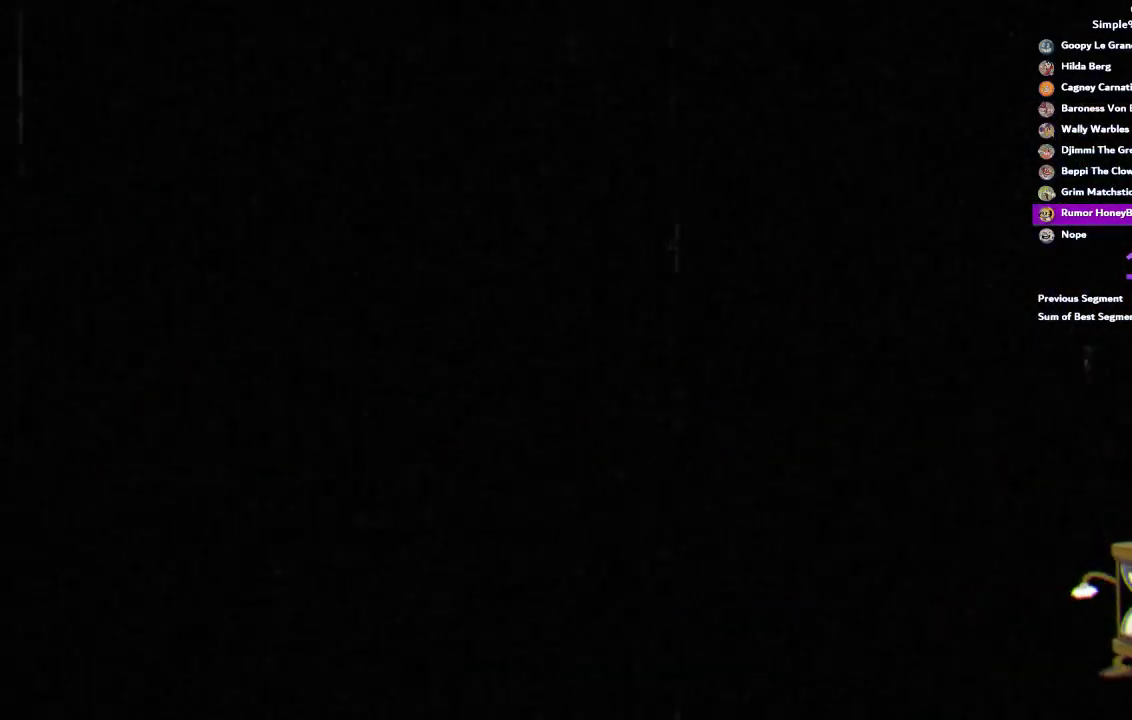
{"buttons": [], "left_stick": "right", "right_stick": "center", "events": [[17, "left_stick", "down-right"], [150, "left_stick", "right"], [250, "left_stick", "down-right"], [450, "left_stick", "right"]]}
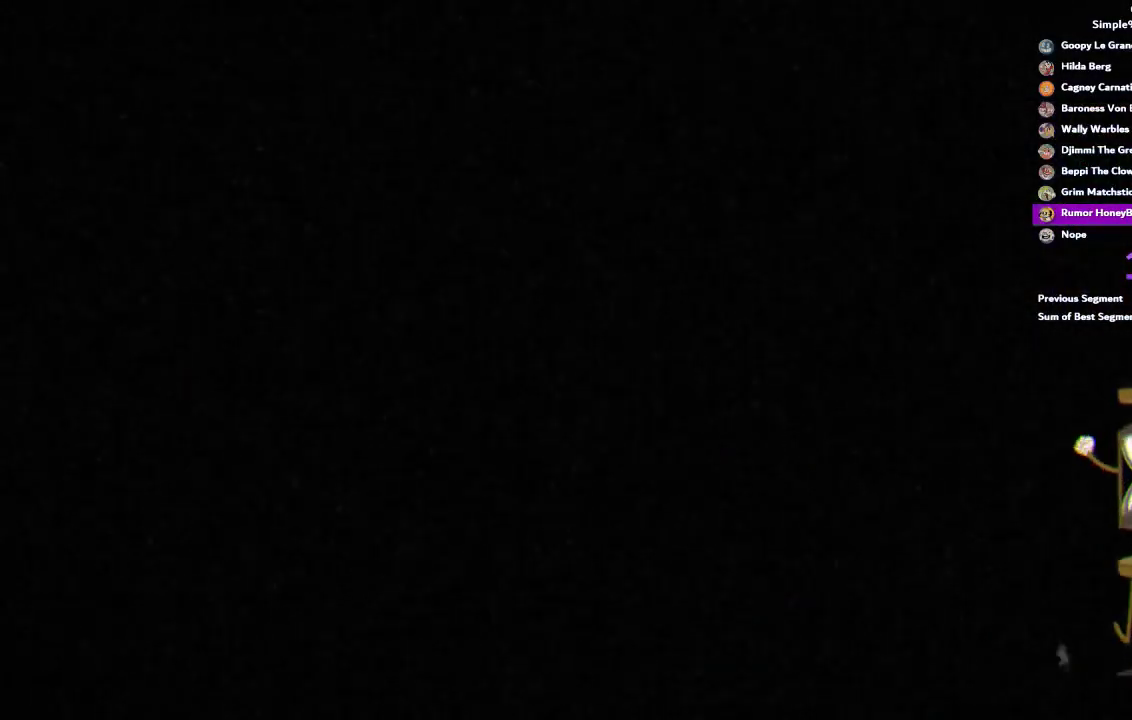
{"buttons": [], "left_stick": "down-right", "right_stick": "center"}
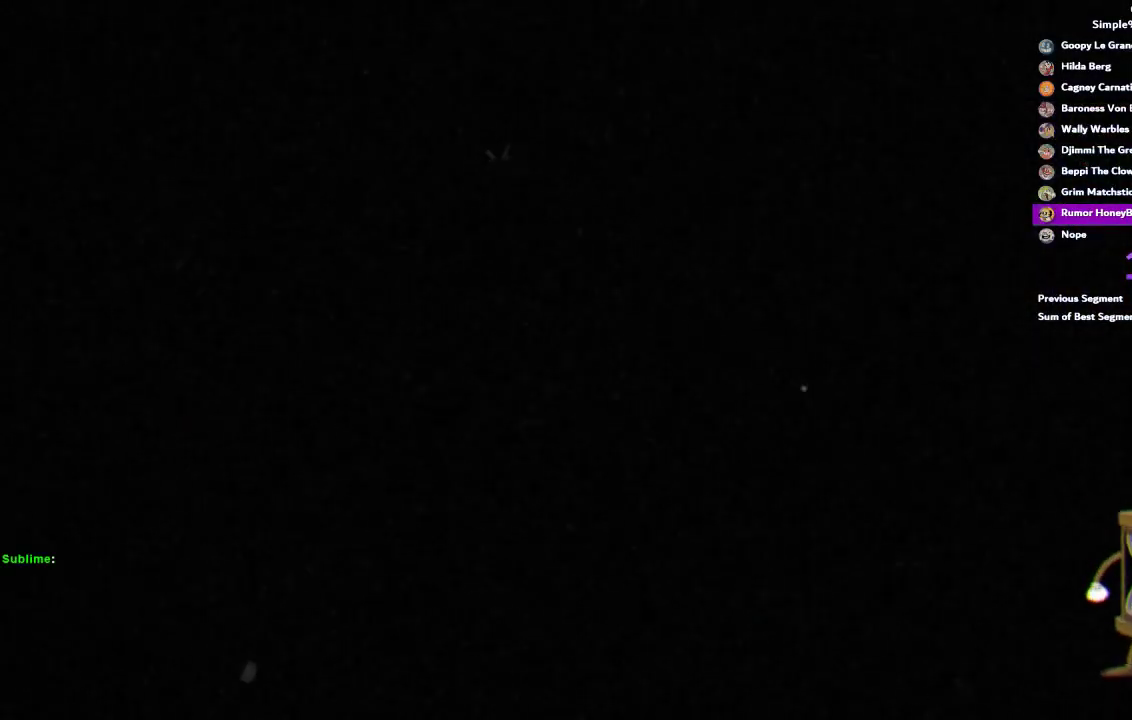
{"buttons": [], "left_stick": "down-right", "right_stick": "center"}
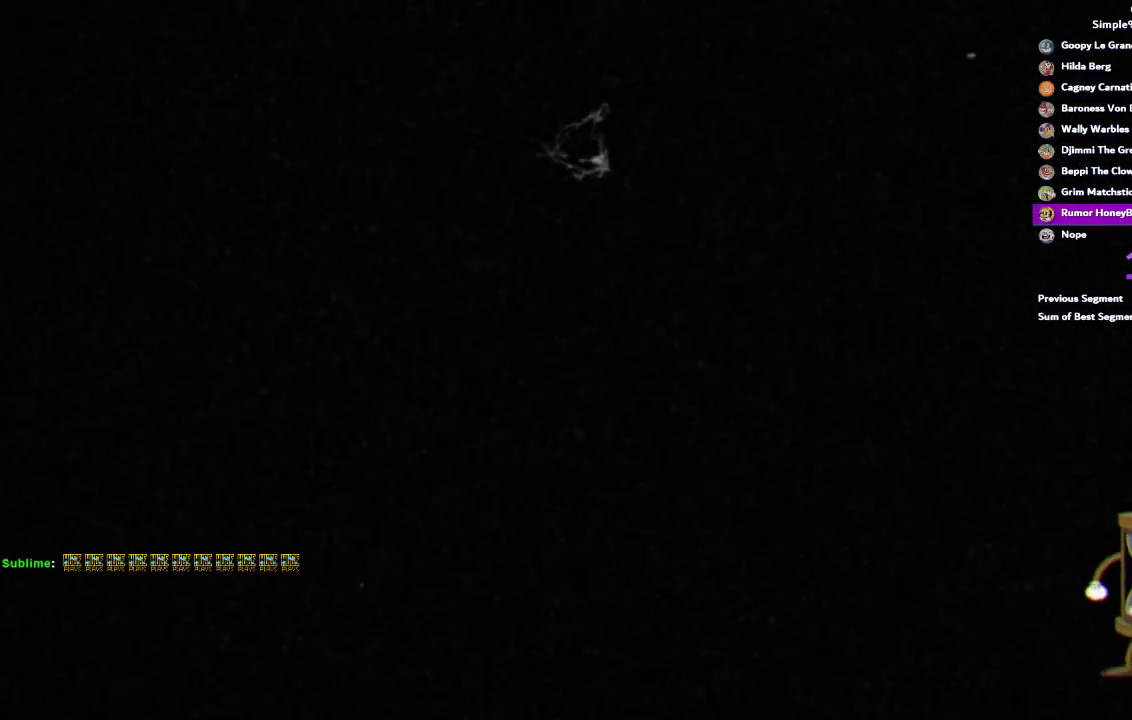
{"buttons": [], "left_stick": "down-right", "right_stick": "center", "events": [[117, "left_stick", "right"], [250, "left_stick", "down-right"]]}
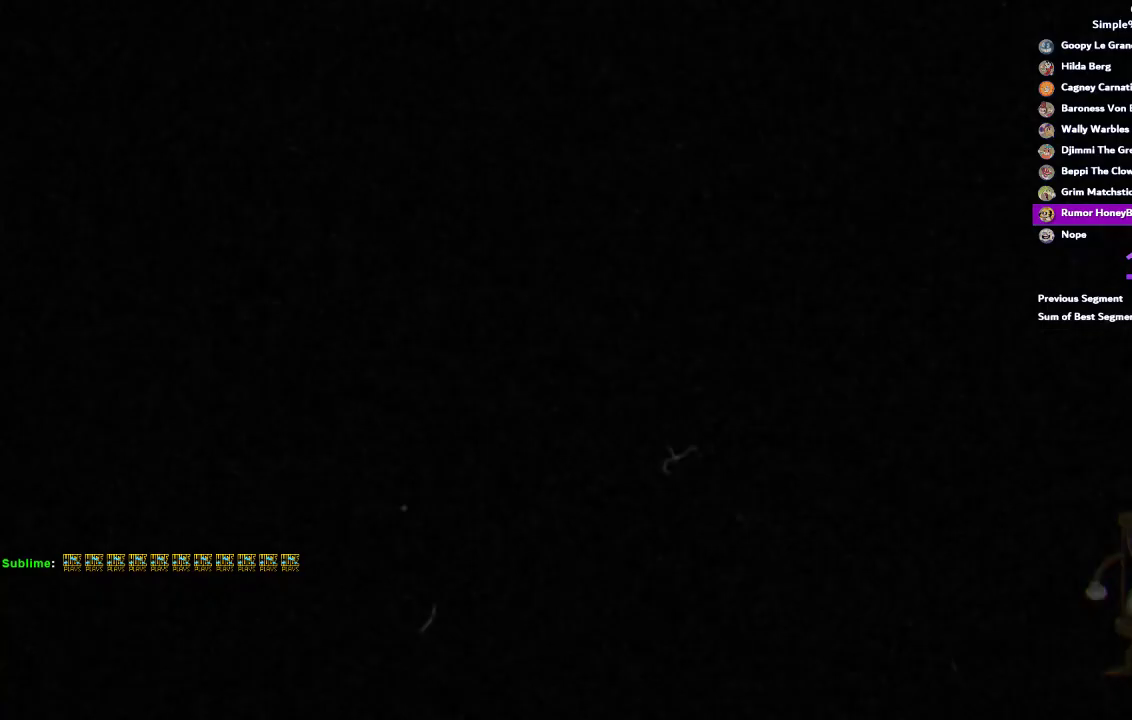
{"buttons": [], "left_stick": "right", "right_stick": "center", "events": [[50, "left_stick", "up-left"], [150, "left_stick", "right"], [250, "left_stick", "down-right"], [417, "left_stick", "right"]]}
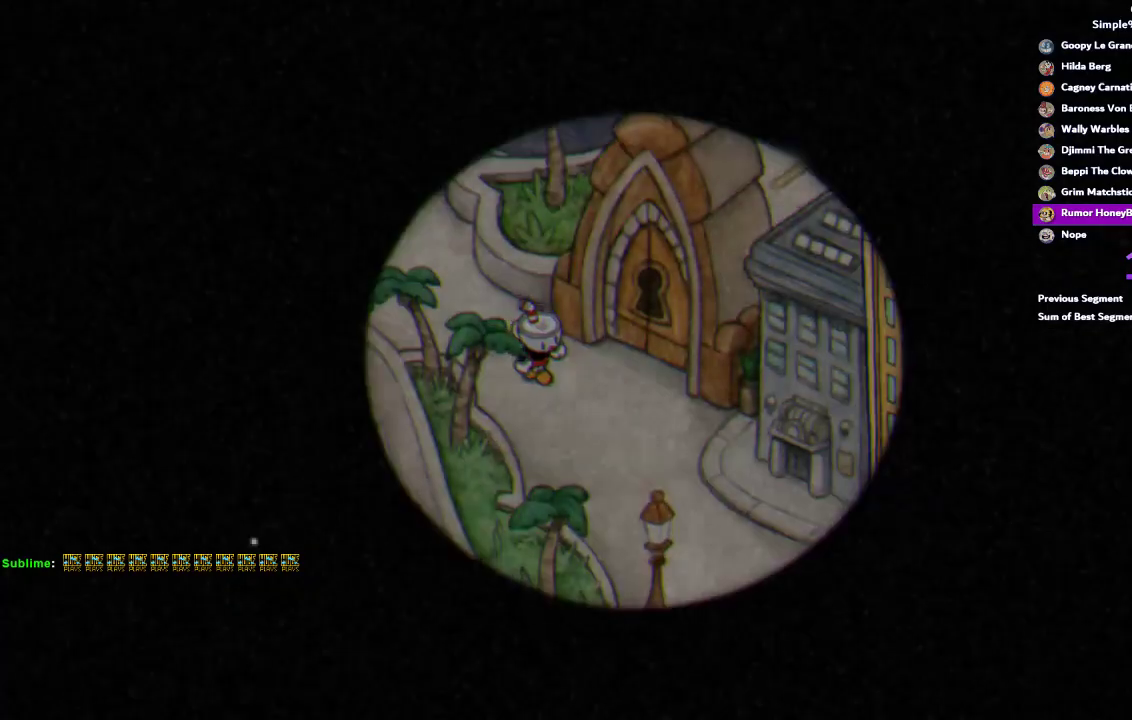
{"buttons": [], "left_stick": "down-right", "right_stick": "center", "events": [[17, "left_stick", "down-right"], [150, "left_stick", "right"], [250, "left_stick", "down-right"], [350, "left_stick", "right"], [417, "left_stick", "down-right"]]}
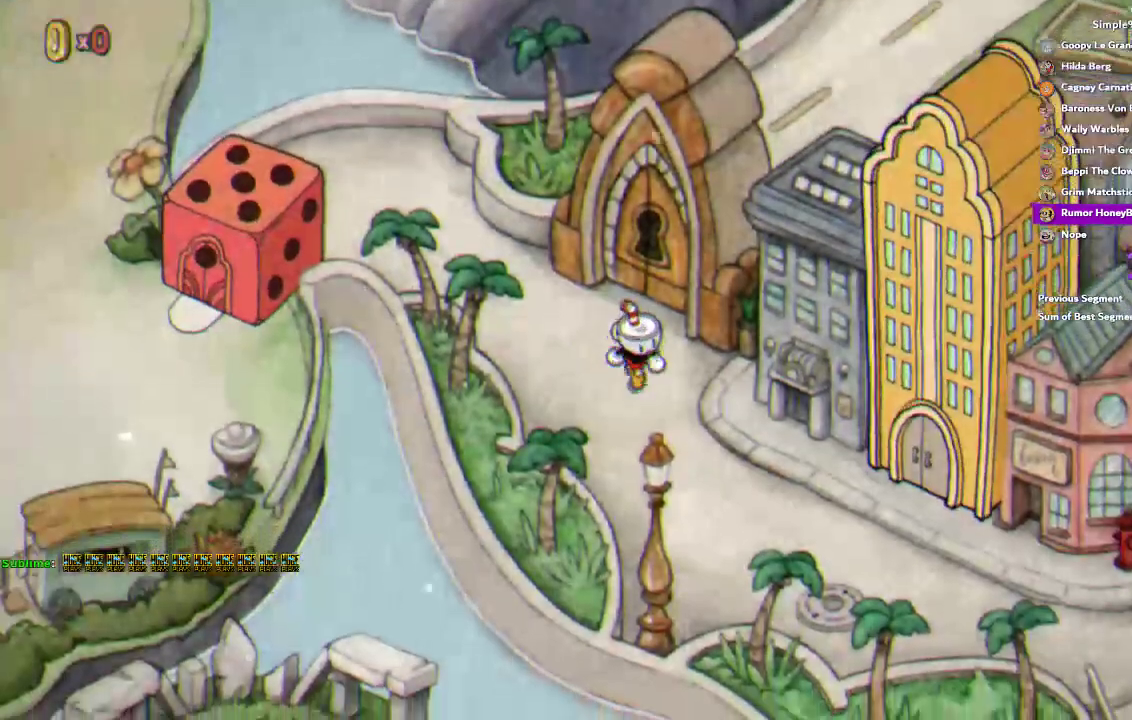
{"buttons": [], "left_stick": "down-right", "right_stick": "center", "events": [[17, "left_stick", "right"], [117, "left_stick", "up-left"], [183, "left_stick", "down-right"]]}
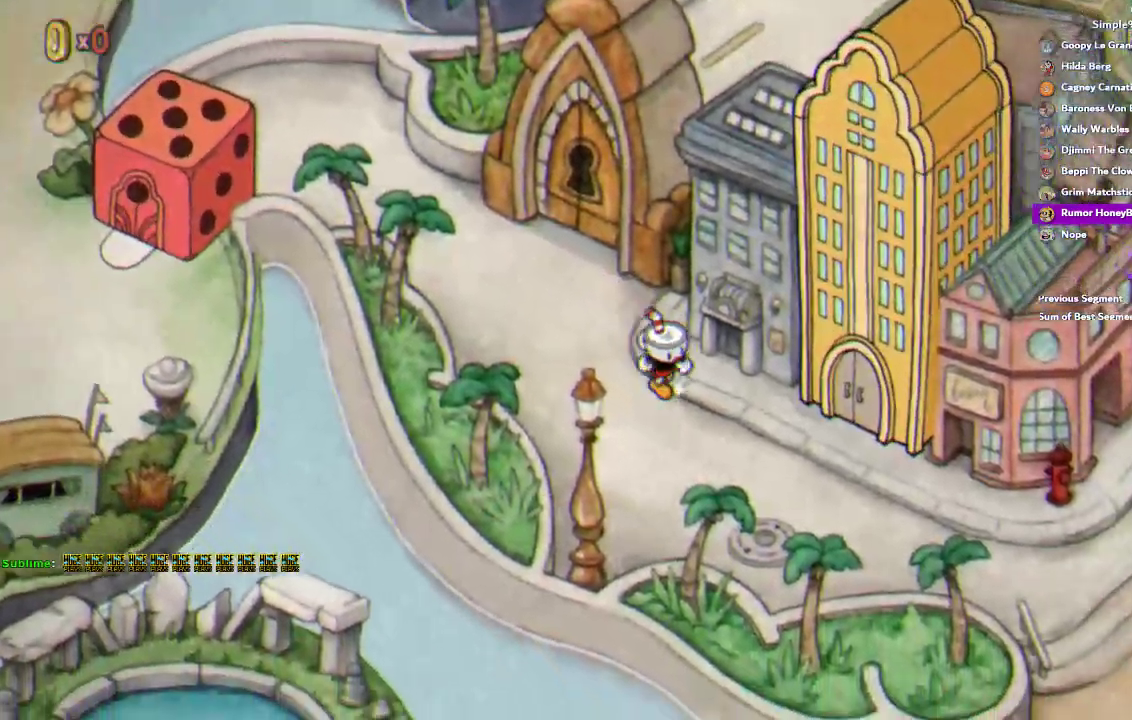
{"buttons": [], "left_stick": "right", "right_stick": "center"}
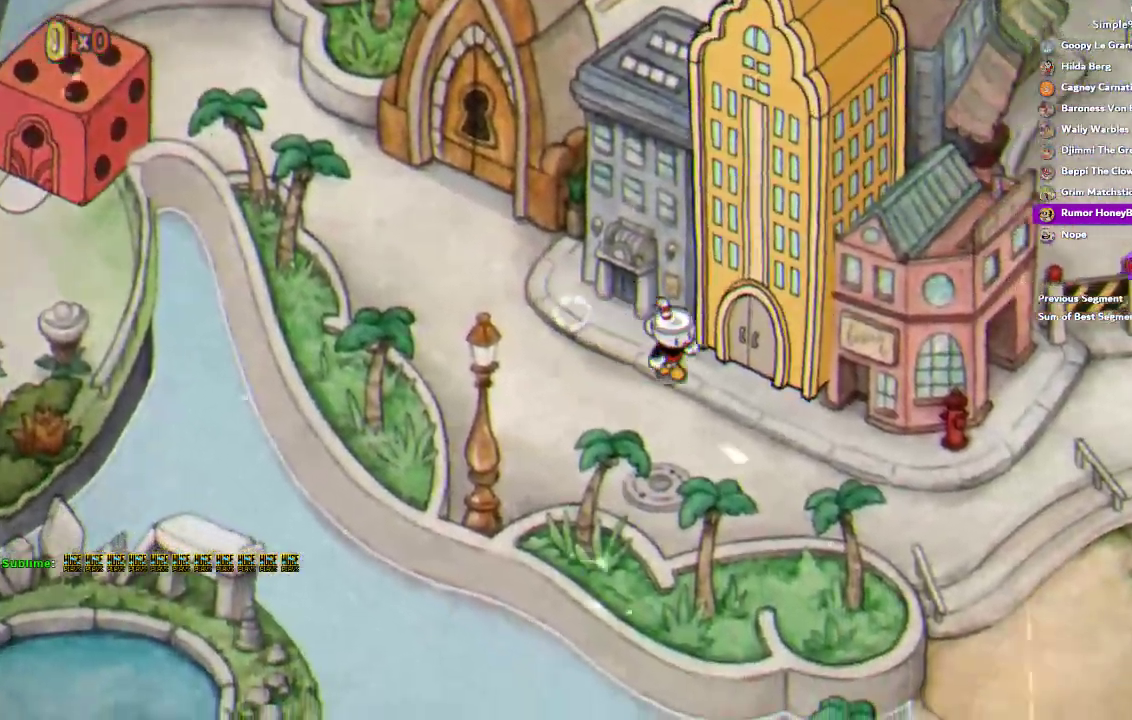
{"buttons": ["START"], "left_stick": "center", "right_stick": "center"}
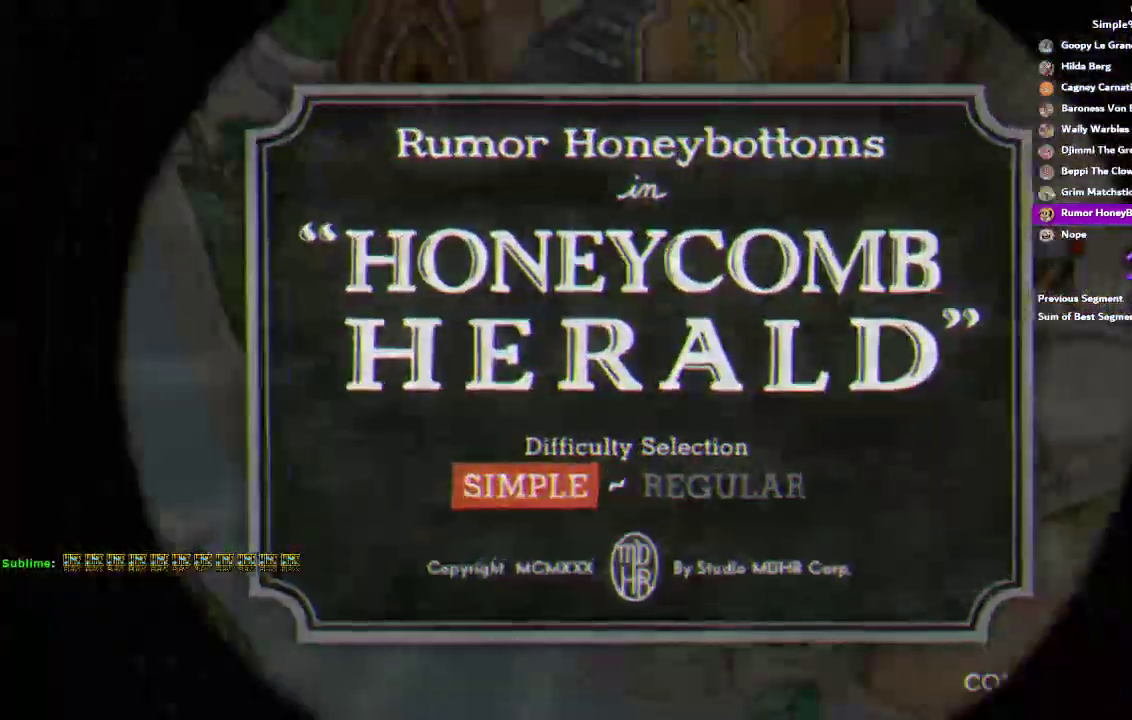
{"buttons": [], "left_stick": "center", "right_stick": "center", "events": [[117, "CROSS", "down"], [183, "CROSS", "up"], [350, "START", "up"]]}
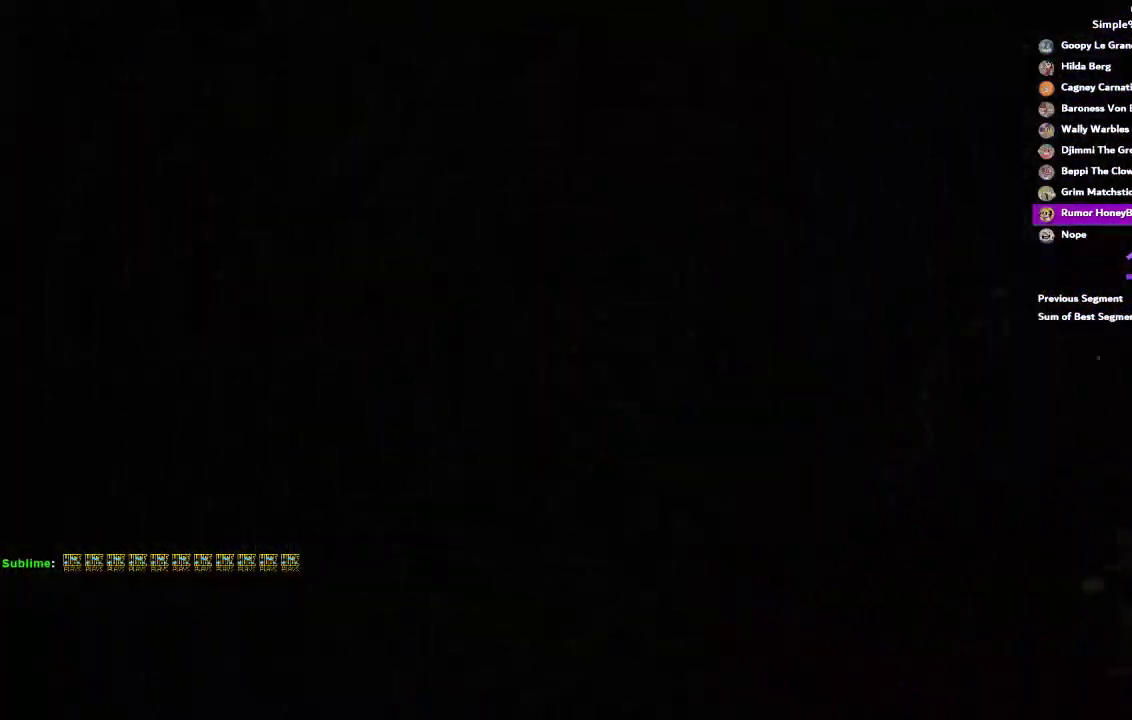
{"buttons": ["R1"], "left_stick": "center", "right_stick": "center", "events": [[50, "R1", "down"]]}
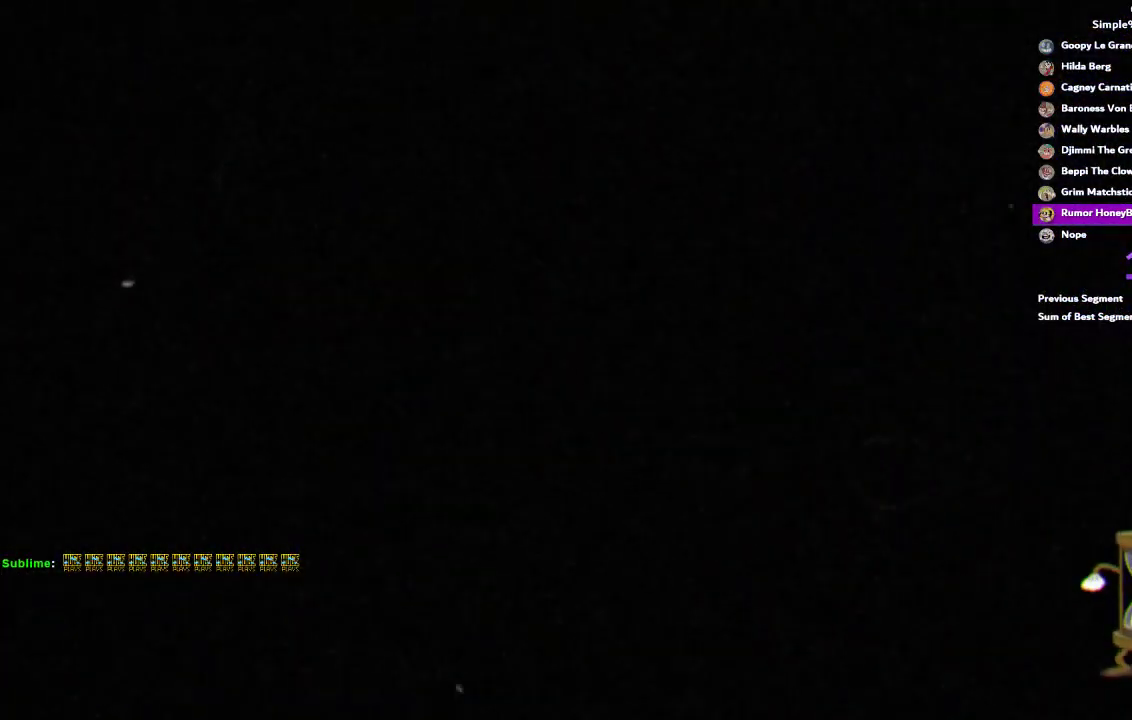
{"buttons": ["R1"], "left_stick": "center", "right_stick": "center", "events": []}
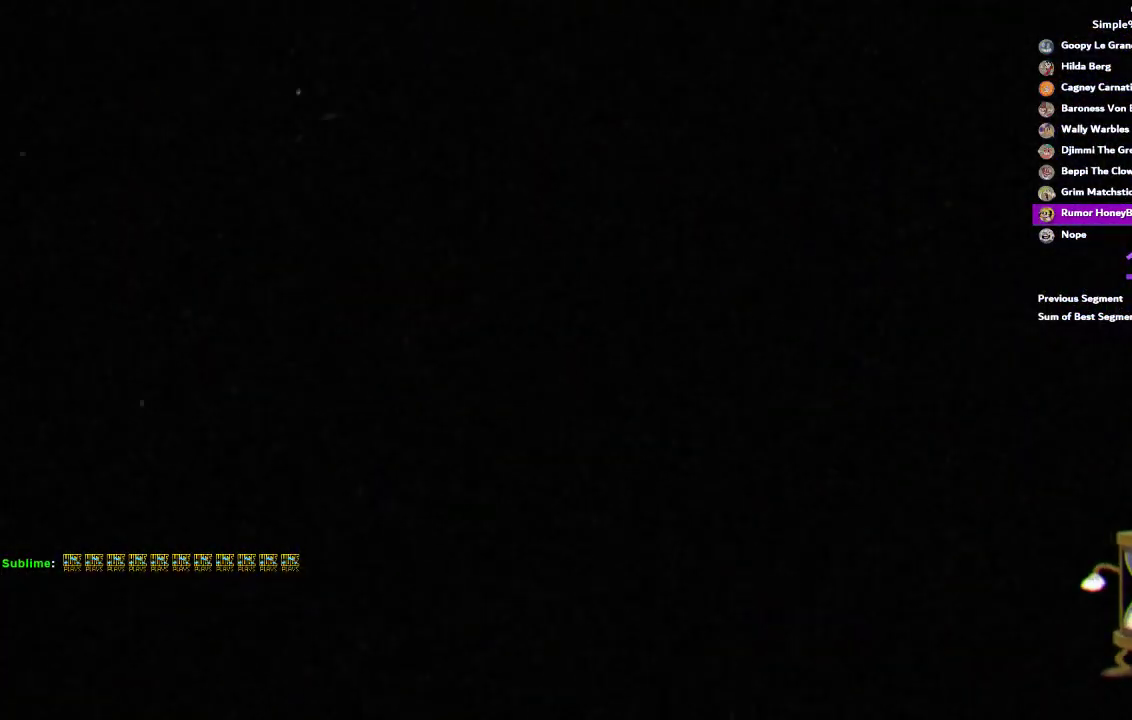
{"buttons": ["R1"], "left_stick": "center", "right_stick": "center", "events": []}
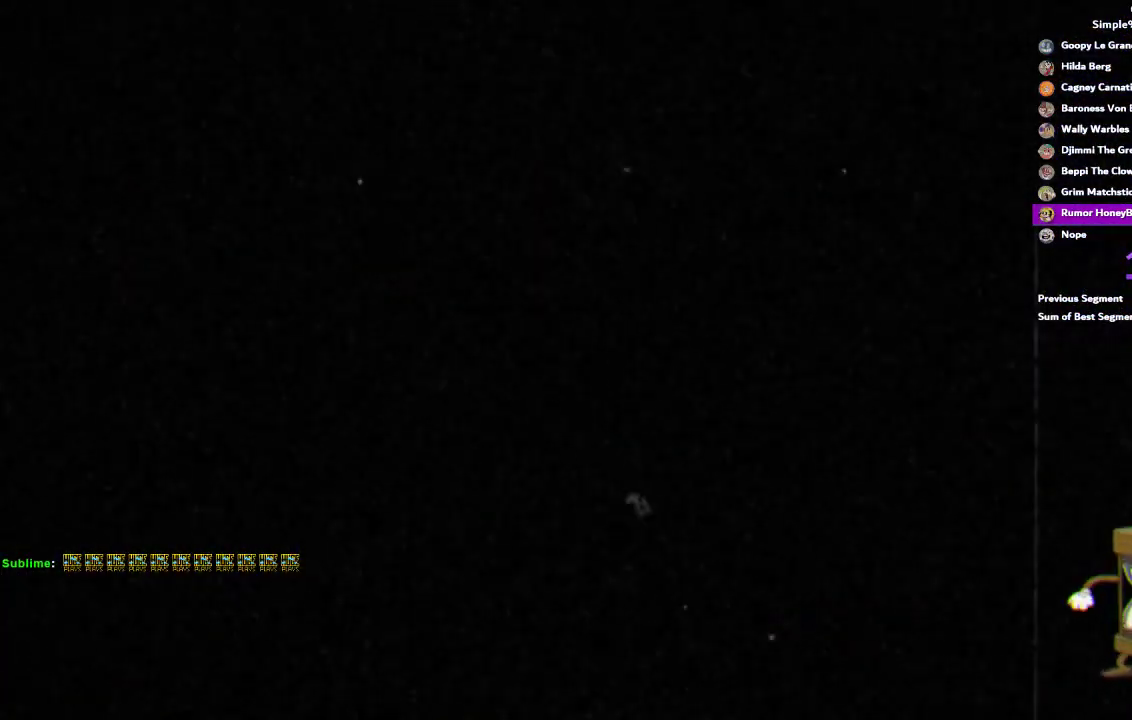
{"buttons": ["R1"], "left_stick": "center", "right_stick": "center", "events": []}
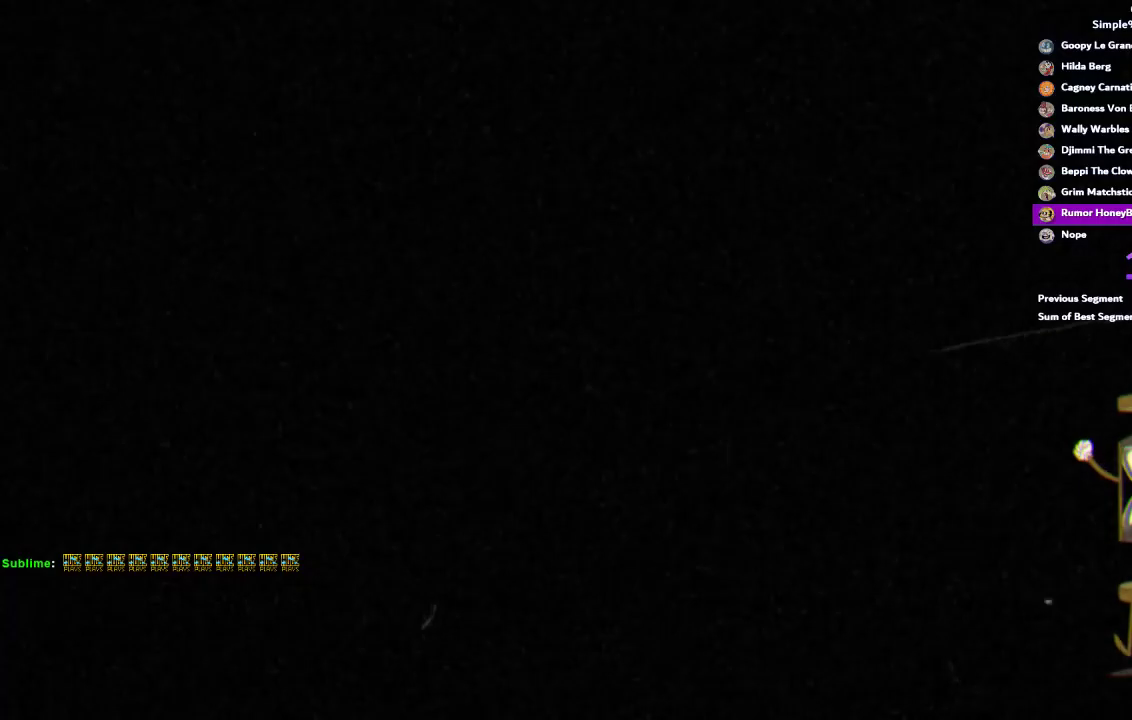
{"buttons": ["R1"], "left_stick": "center", "right_stick": "center", "events": []}
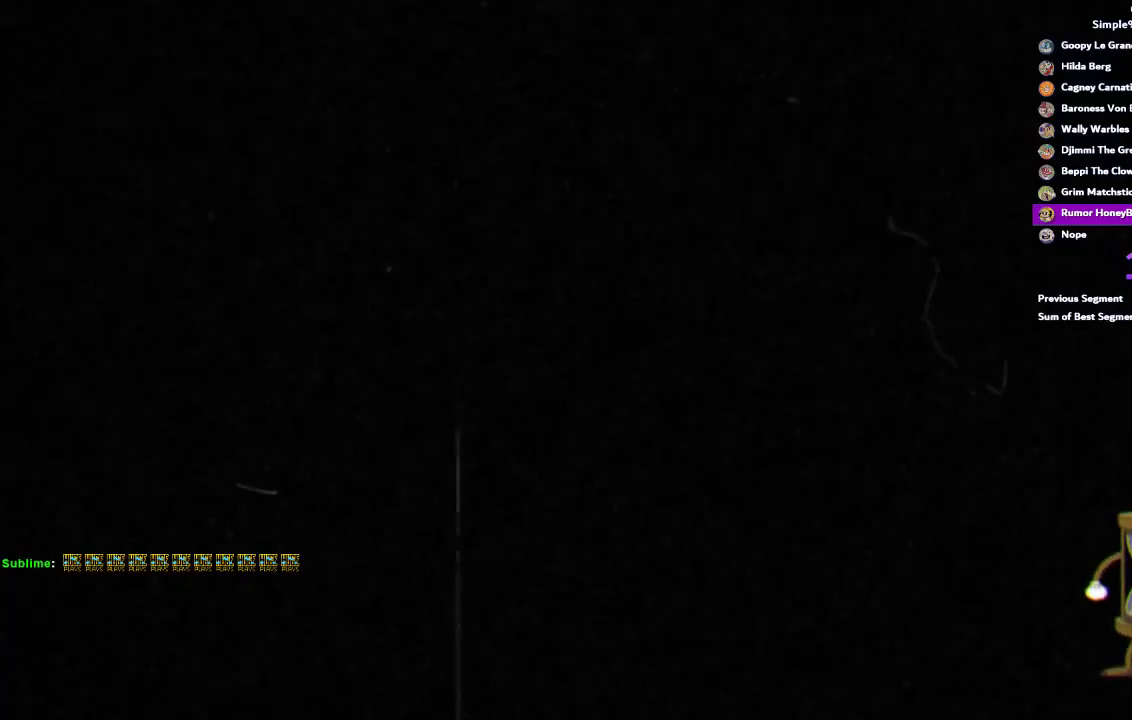
{"buttons": ["R1"], "left_stick": "center", "right_stick": "center", "events": []}
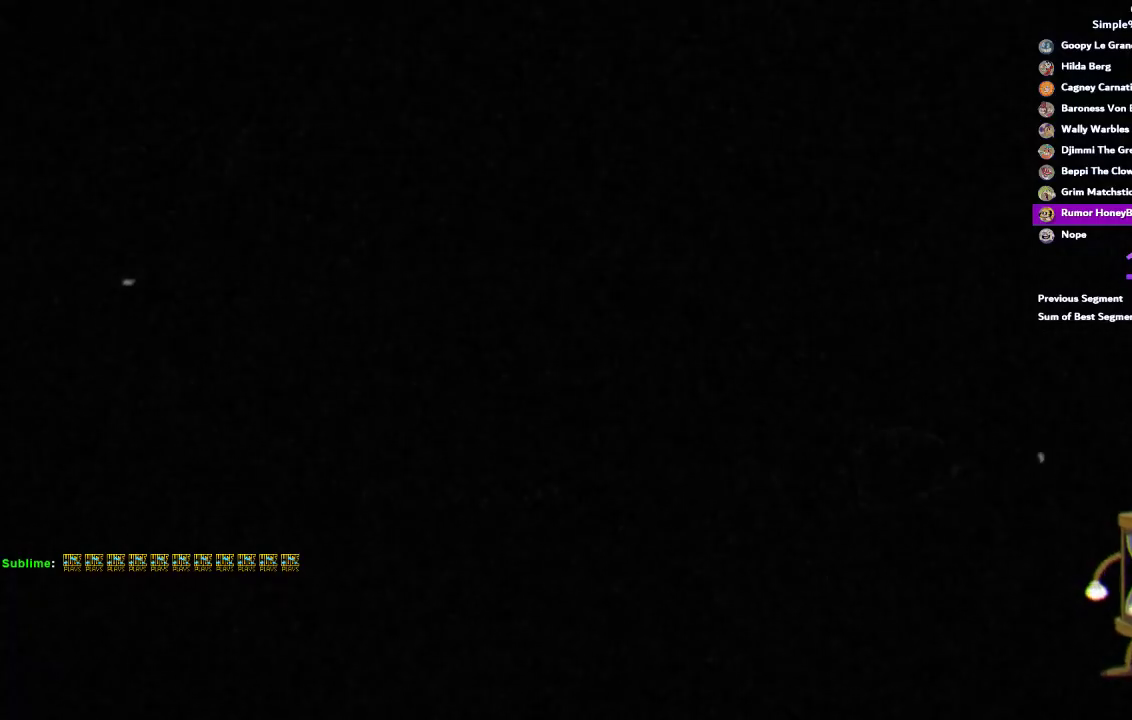
{"buttons": ["R1"], "left_stick": "center", "right_stick": "center", "events": []}
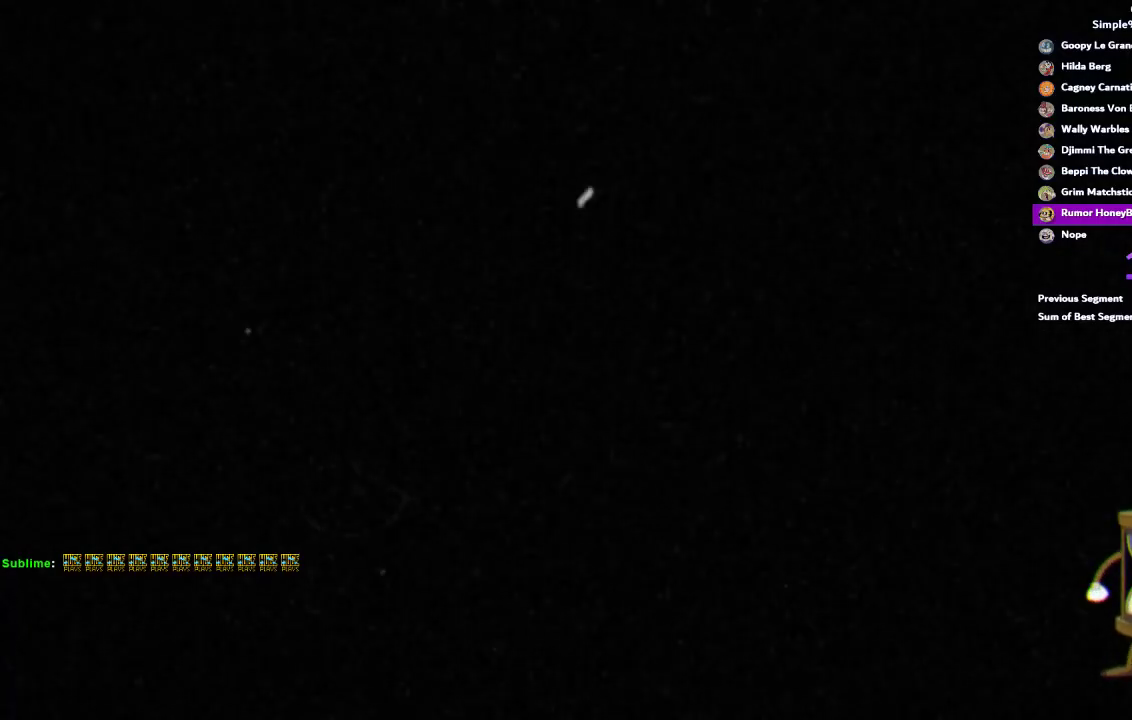
{"buttons": ["R1"], "left_stick": "center", "right_stick": "center", "events": []}
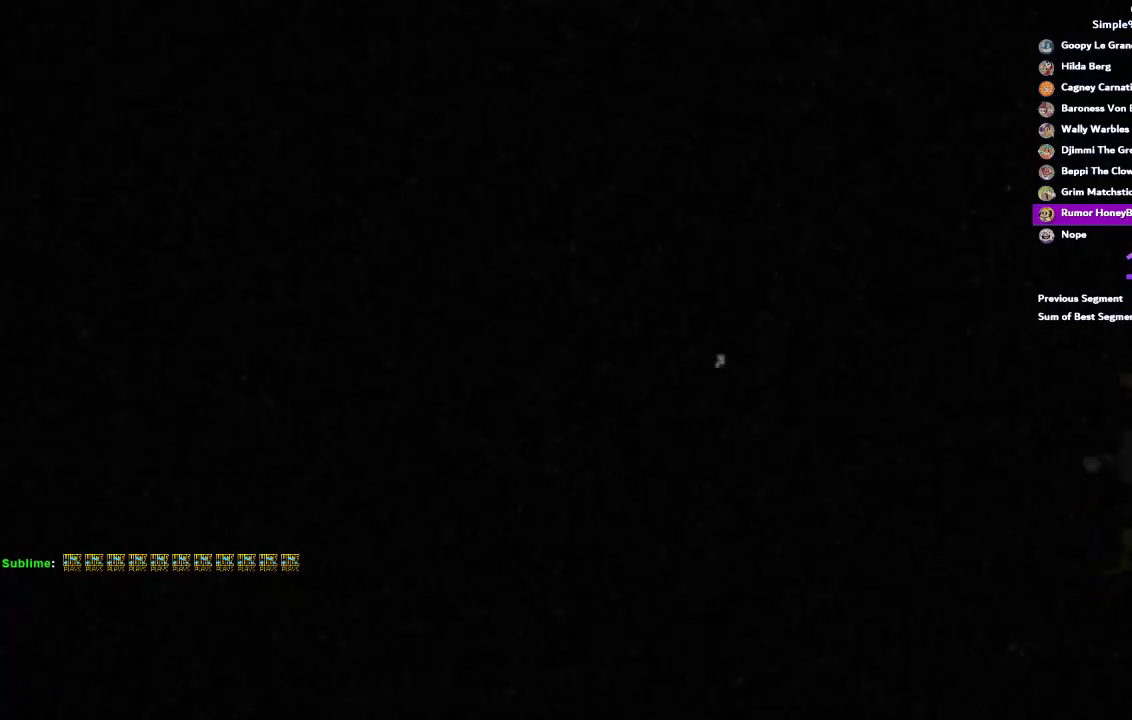
{"buttons": ["R1"], "left_stick": "center", "right_stick": "center", "events": []}
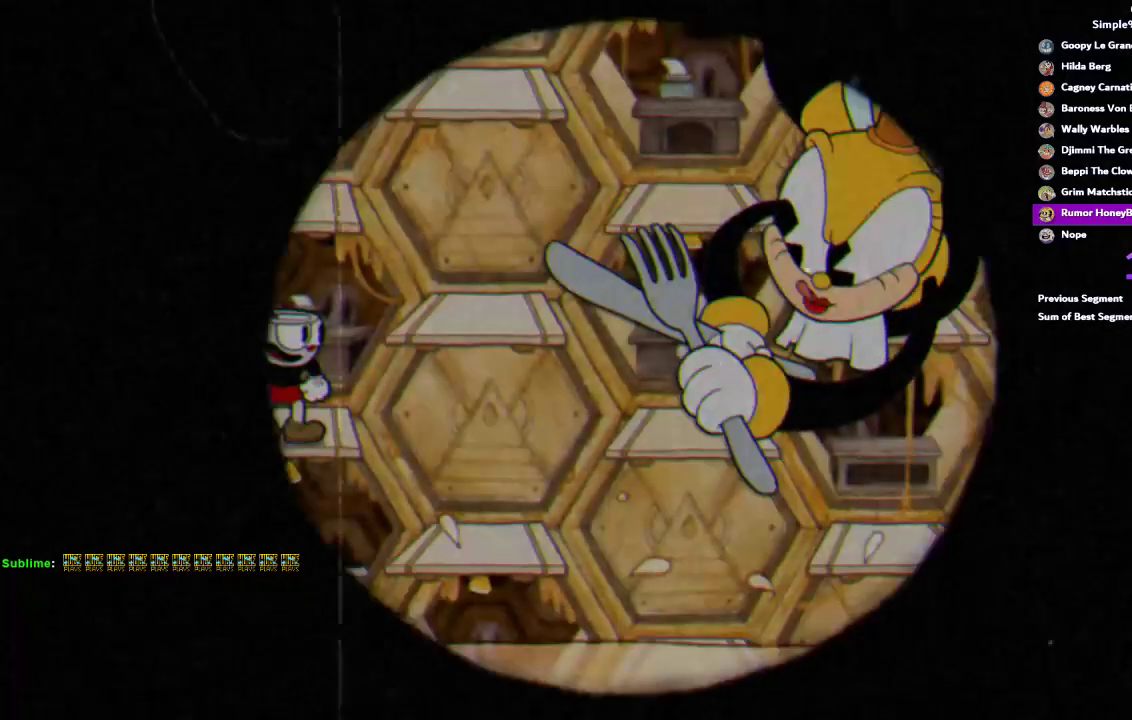
{"buttons": ["R1"], "left_stick": "center", "right_stick": "center", "events": []}
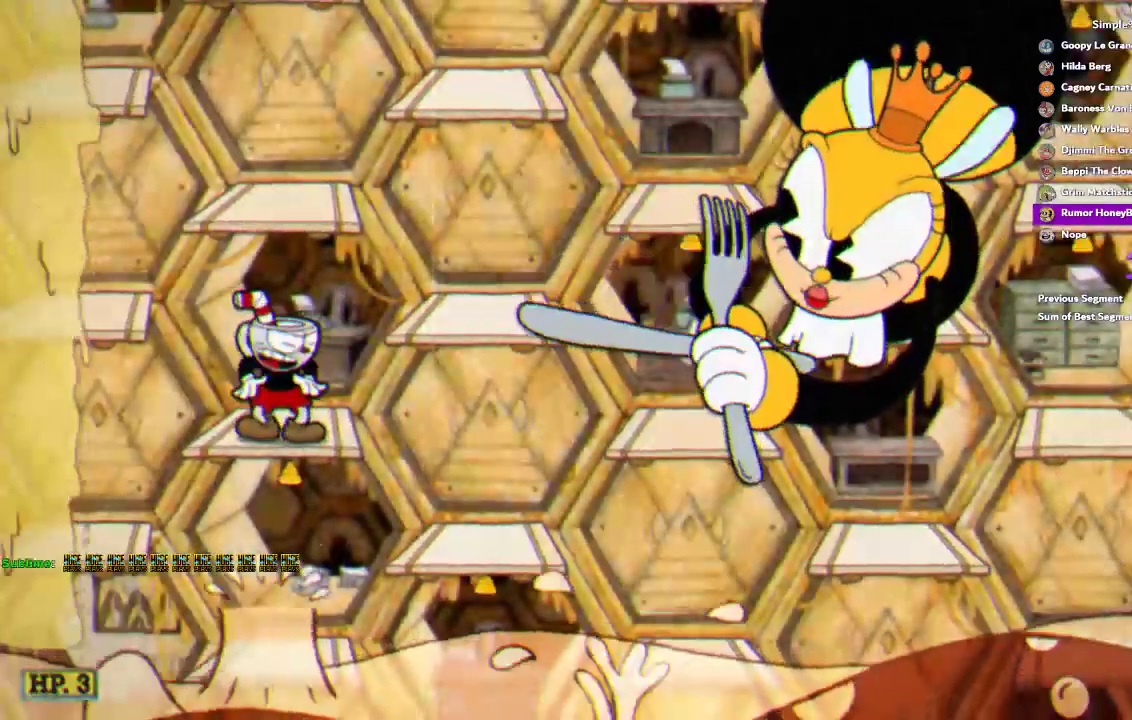
{"buttons": ["R1"], "left_stick": "center", "right_stick": "center", "events": []}
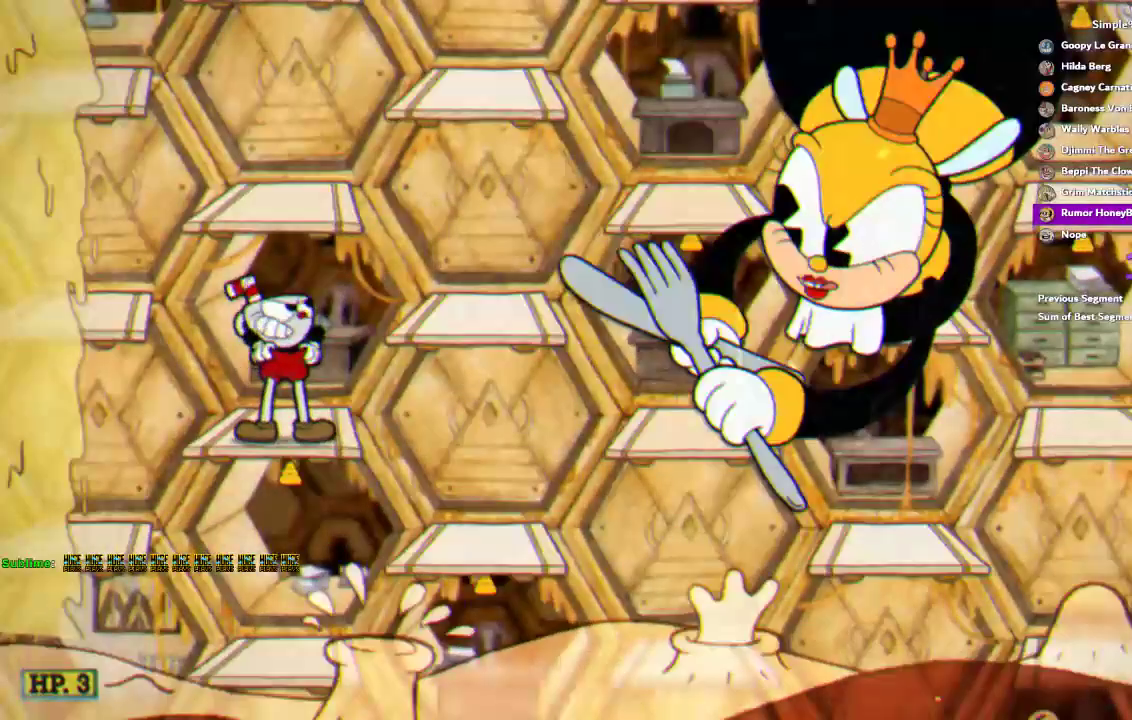
{"buttons": ["R1"], "left_stick": "right", "right_stick": "center", "events": [[483, "left_stick", "right"]]}
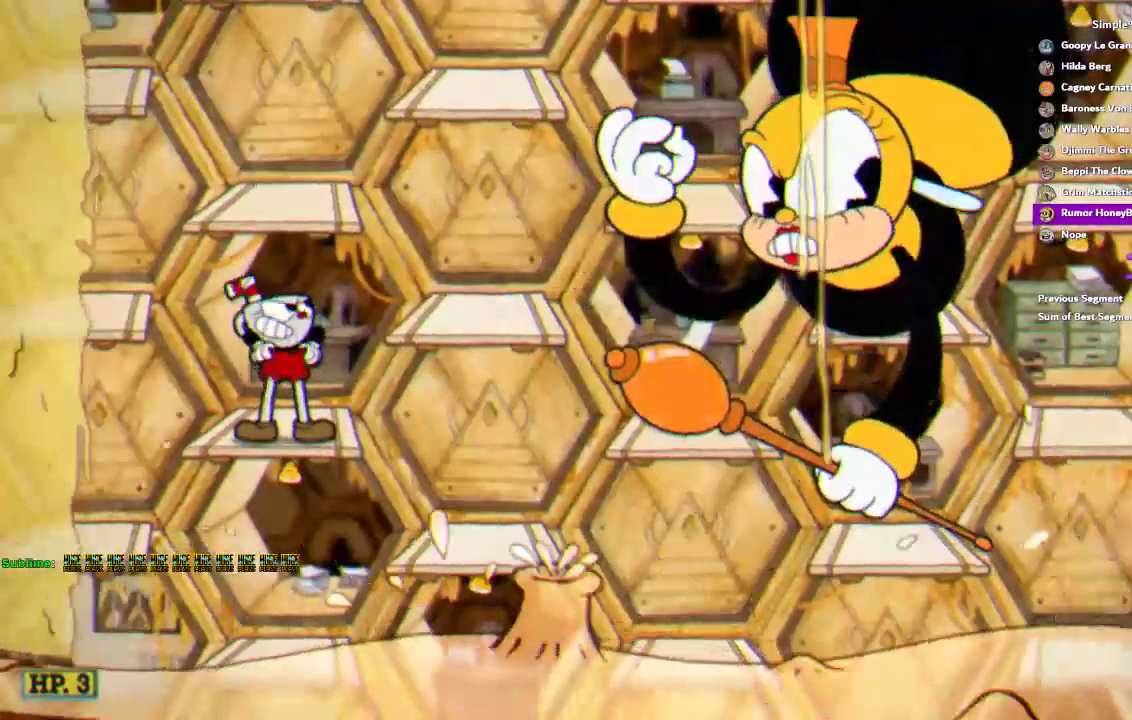
{"buttons": ["R1"], "left_stick": "right", "right_stick": "center", "events": []}
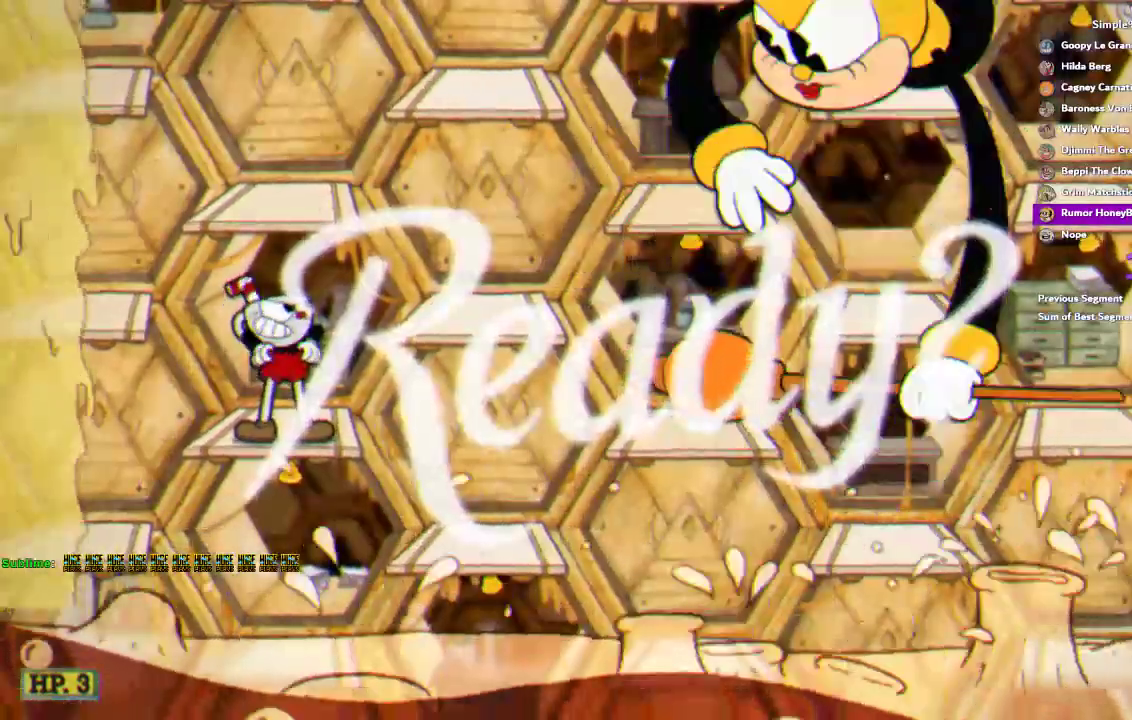
{"buttons": ["R1"], "left_stick": "down-right", "right_stick": "center", "events": [[283, "left_stick", "down-right"]]}
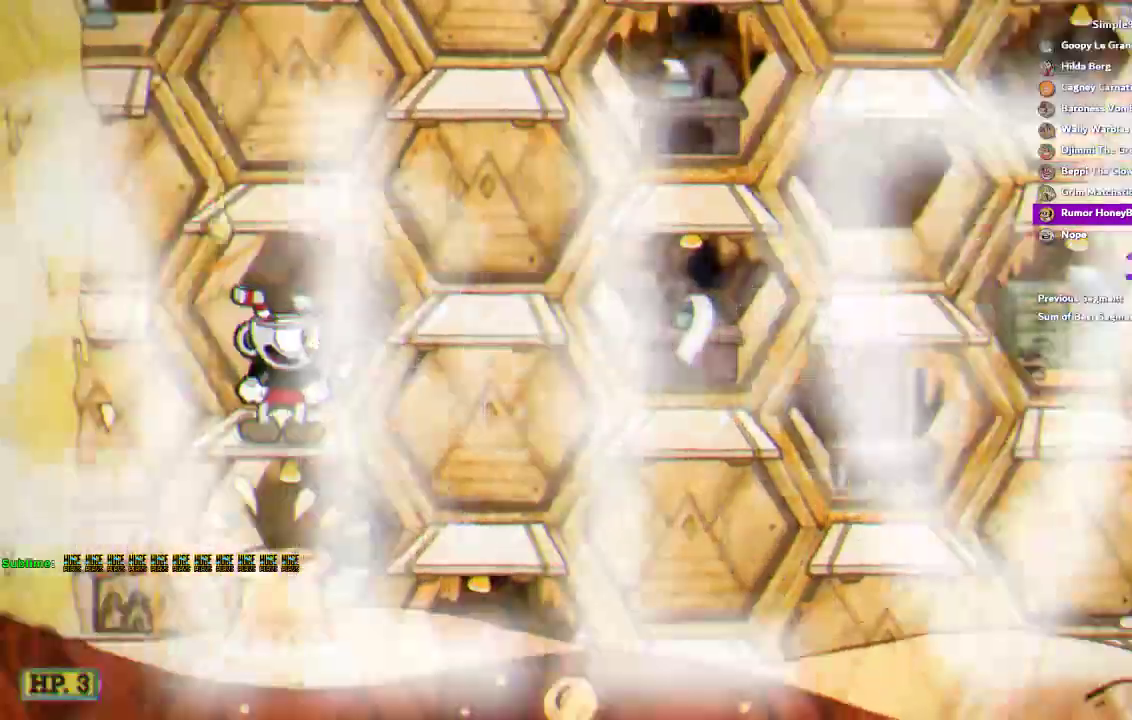
{"buttons": ["R1"], "left_stick": "right", "right_stick": "center", "events": [[183, "TRIANGLE", "down"], [417, "TRIANGLE", "up"], [483, "left_stick", "right"]]}